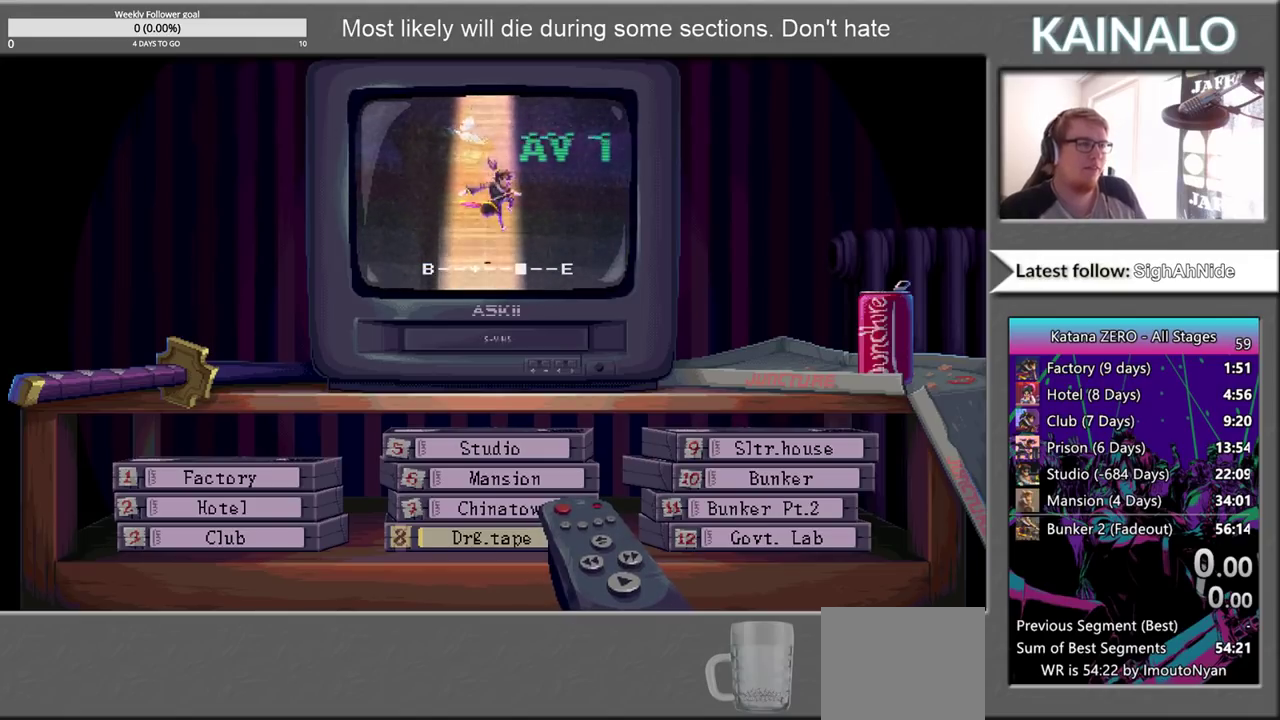
Gameplay with a controller (Xbox layout); each line is a JSON object with the inputs held at the frame after it. "events" lists button and stick changes between this image and that frame as [ms after this image, input, new state], when the widget could be followed in between.
{"buttons": ["DPAD_LEFT"], "left_stick": "center", "right_stick": "center", "events": [[100, "DPAD_RIGHT", "down"], [233, "DPAD_RIGHT", "up"], [433, "DPAD_LEFT", "down"]]}
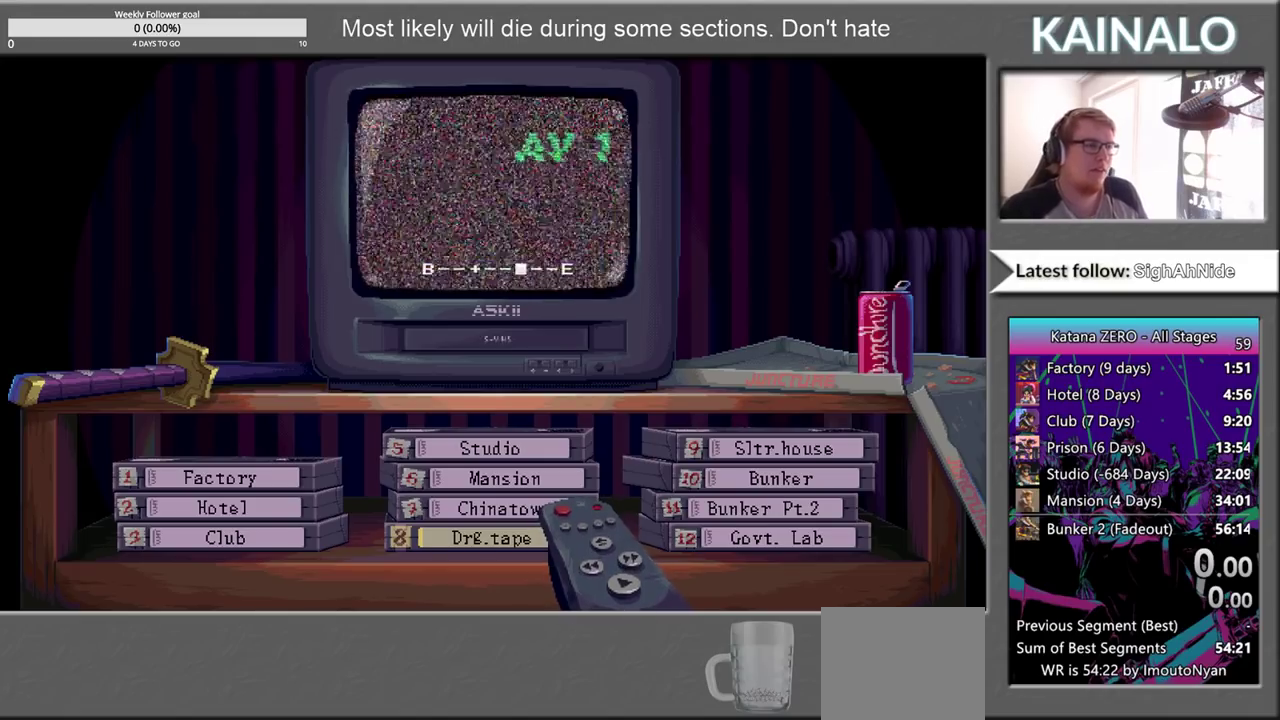
{"buttons": ["DPAD_LEFT"], "left_stick": "center", "right_stick": "center", "events": [[50, "DPAD_LEFT", "up"], [383, "DPAD_LEFT", "down"]]}
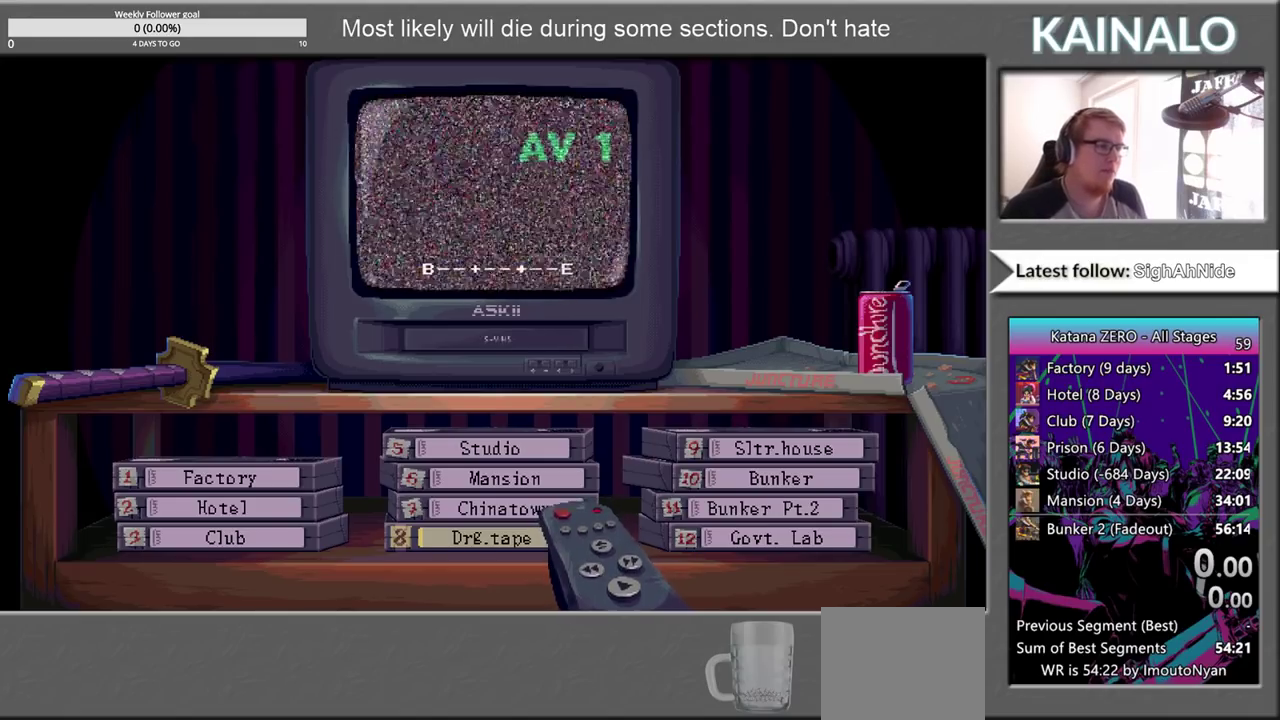
{"buttons": [], "left_stick": "center", "right_stick": "center", "events": [[50, "DPAD_LEFT", "up"], [300, "DPAD_RIGHT", "down"], [417, "DPAD_RIGHT", "up"]]}
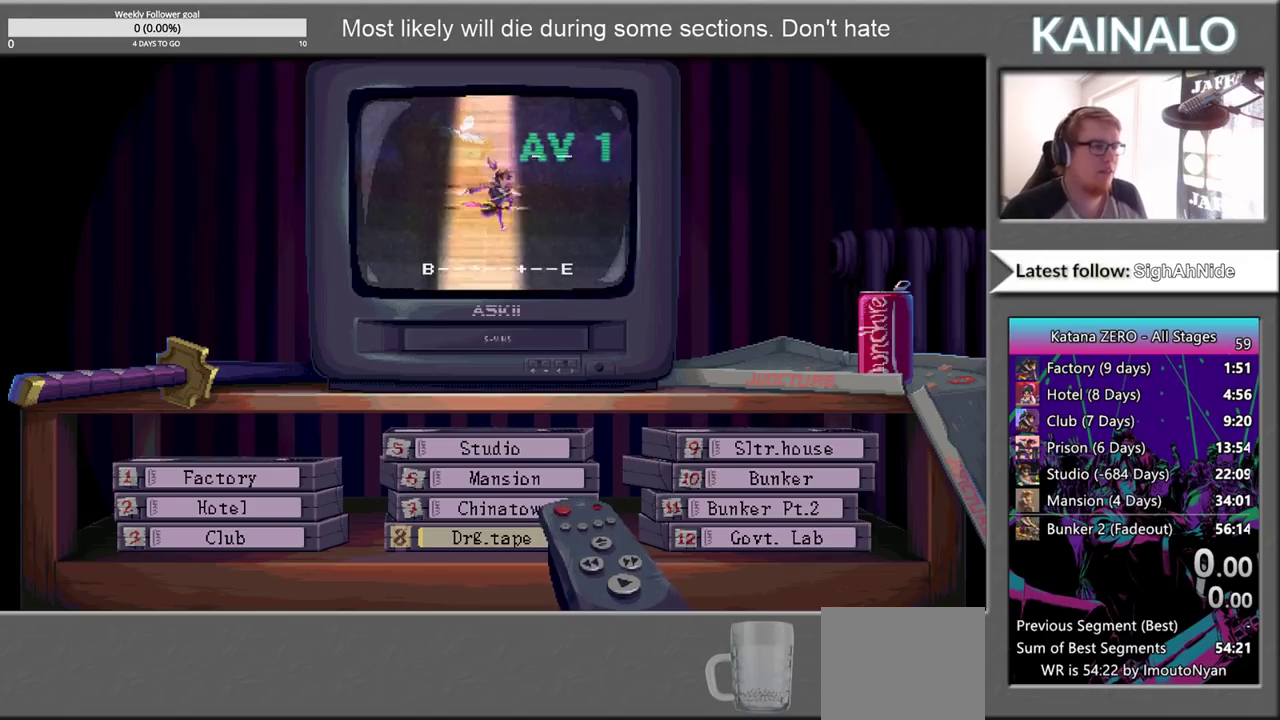
{"buttons": [], "left_stick": "center", "right_stick": "center", "events": []}
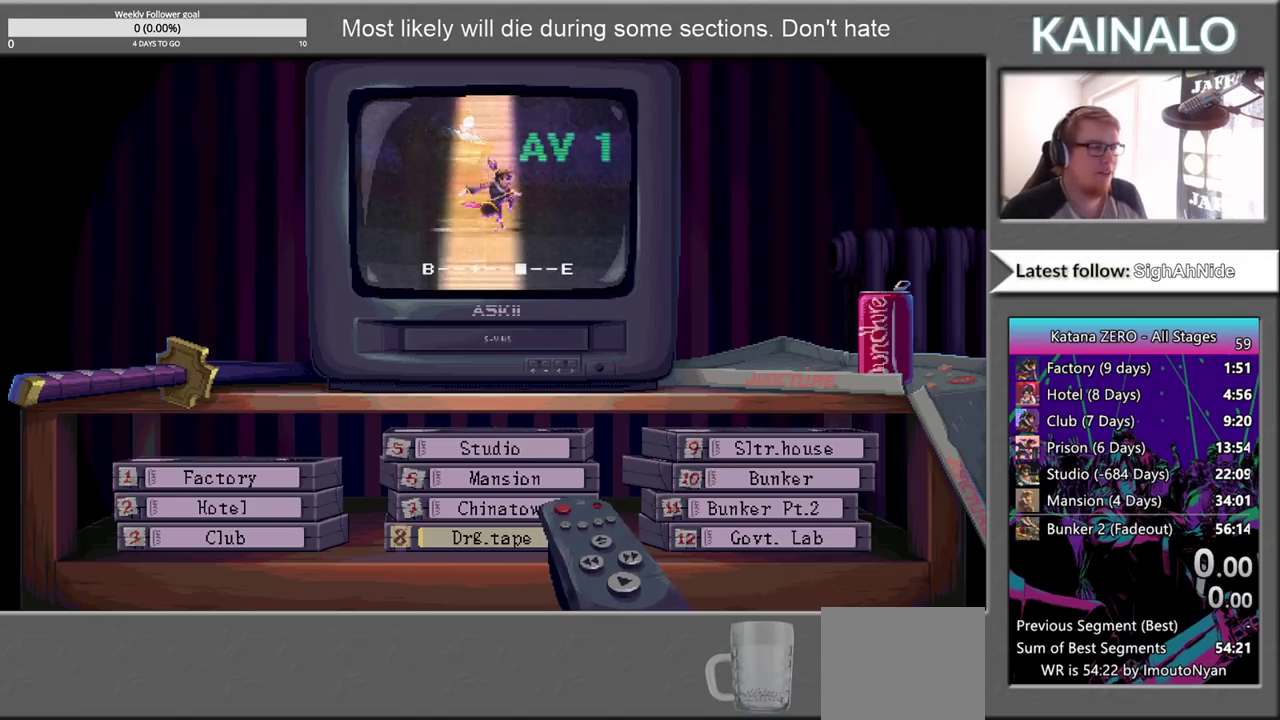
{"buttons": [], "left_stick": "center", "right_stick": "center", "events": [[117, "A", "down"], [317, "A", "up"]]}
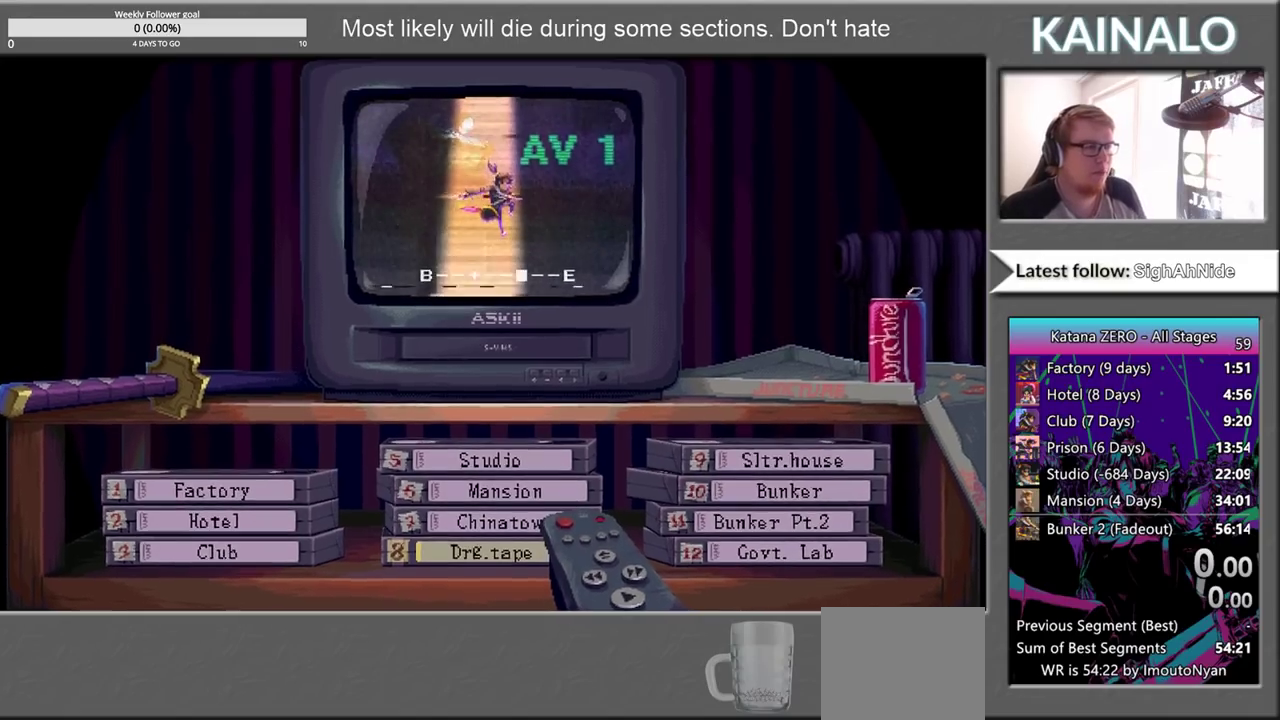
{"buttons": [], "left_stick": "center", "right_stick": "center", "events": []}
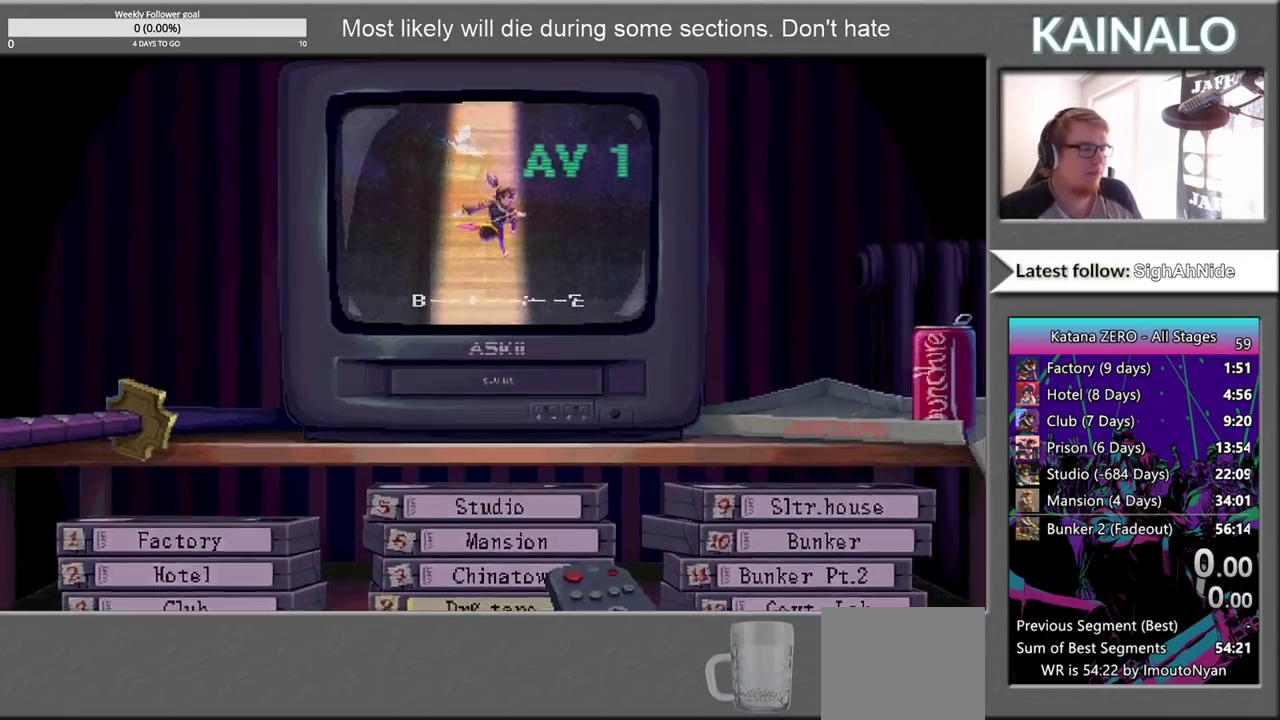
{"buttons": [], "left_stick": "center", "right_stick": "center", "events": []}
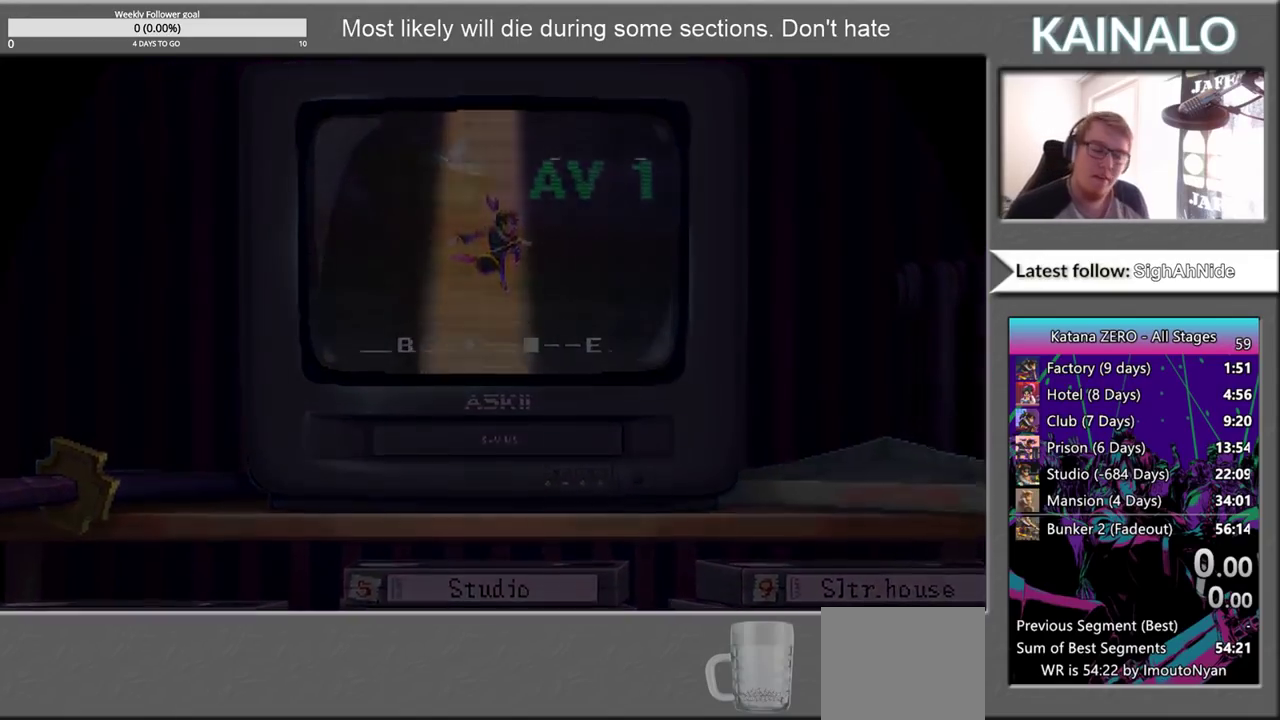
{"buttons": [], "left_stick": "center", "right_stick": "center", "events": []}
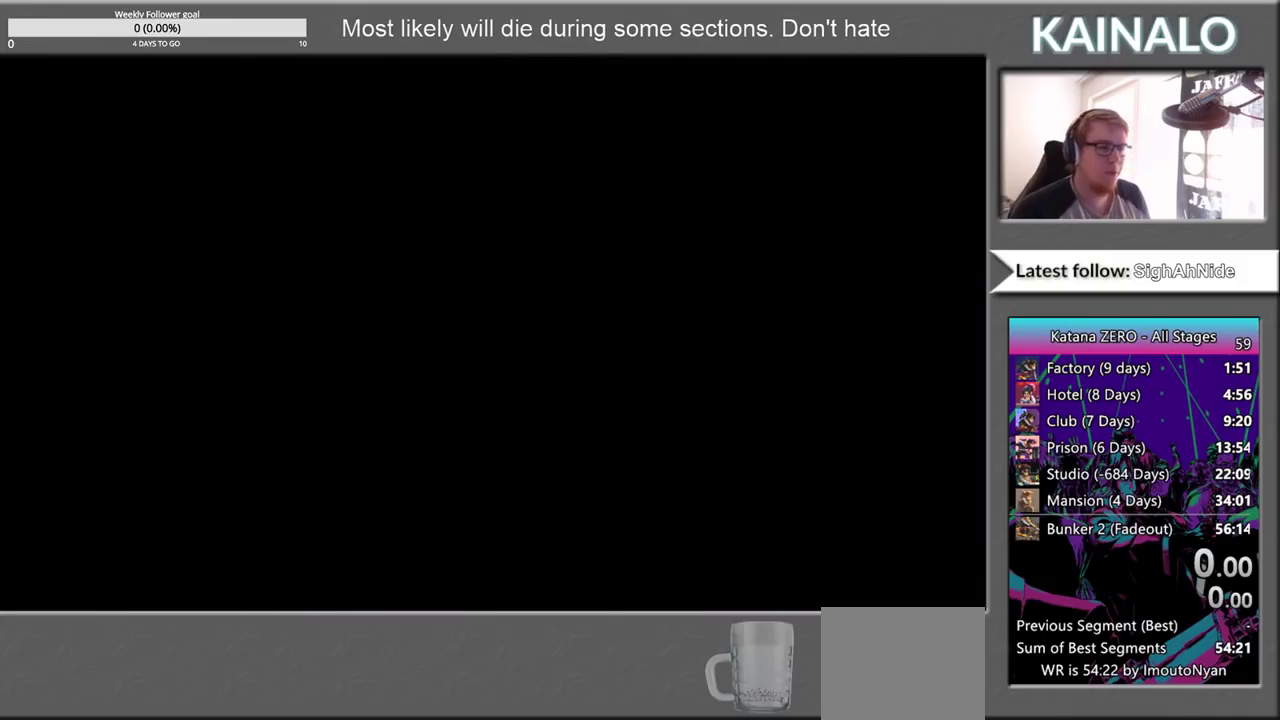
{"buttons": [], "left_stick": "center", "right_stick": "center", "events": []}
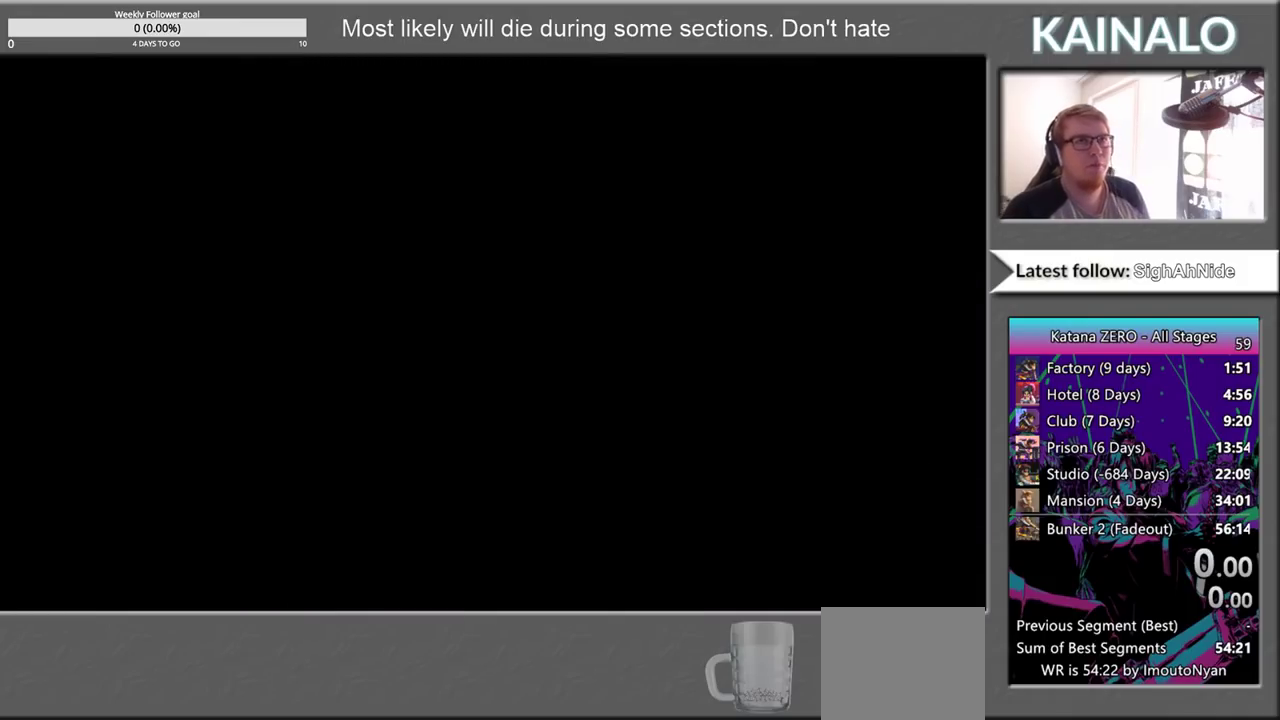
{"buttons": [], "left_stick": "center", "right_stick": "center", "events": []}
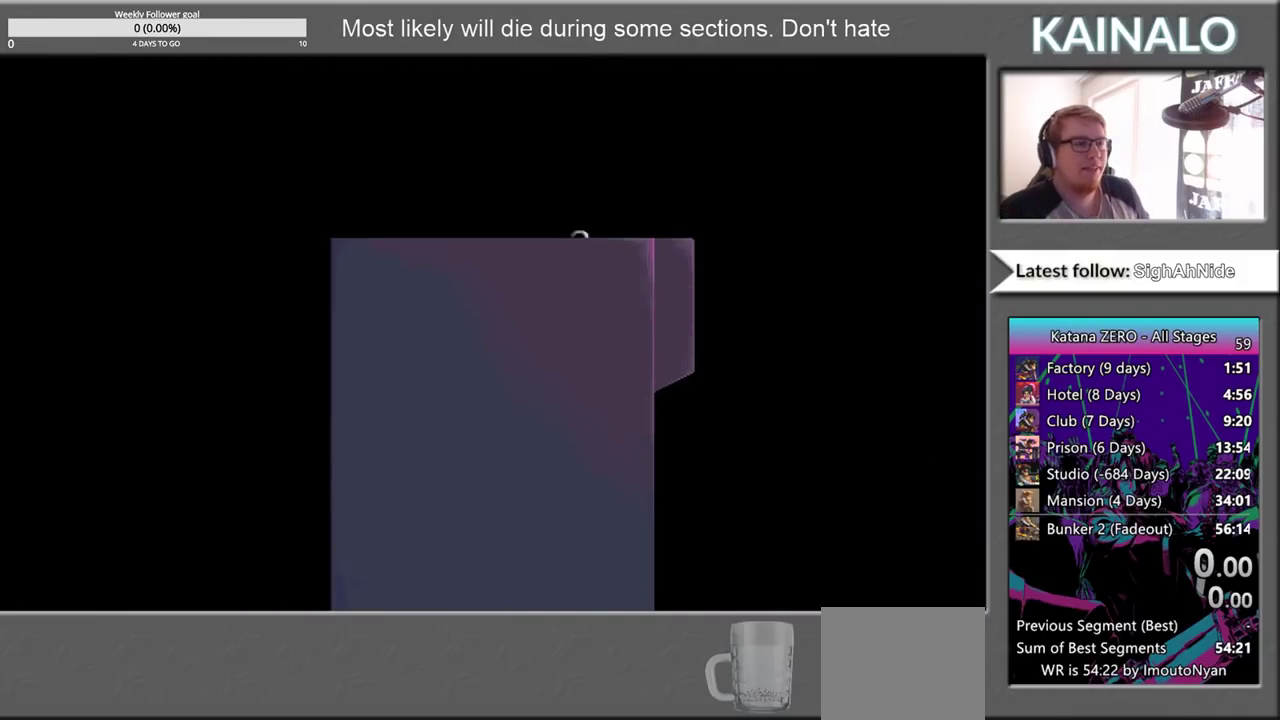
{"buttons": [], "left_stick": "center", "right_stick": "center", "events": []}
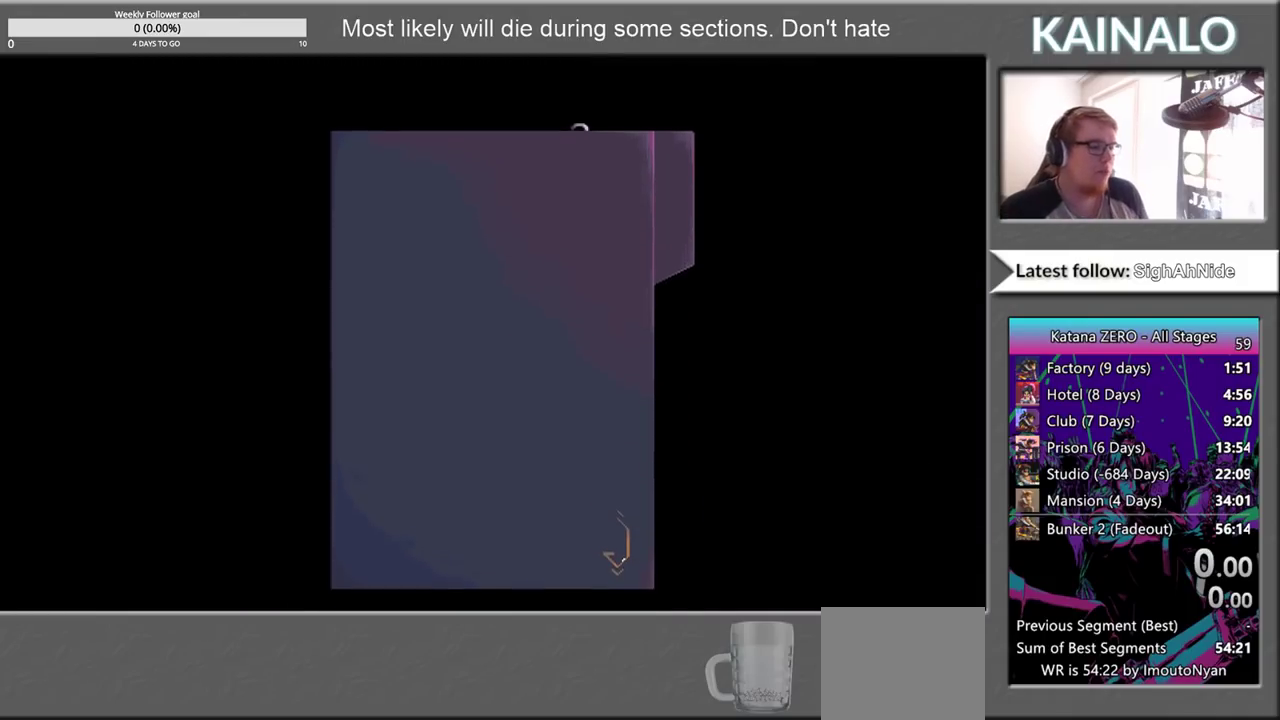
{"buttons": [], "left_stick": "center", "right_stick": "center", "events": []}
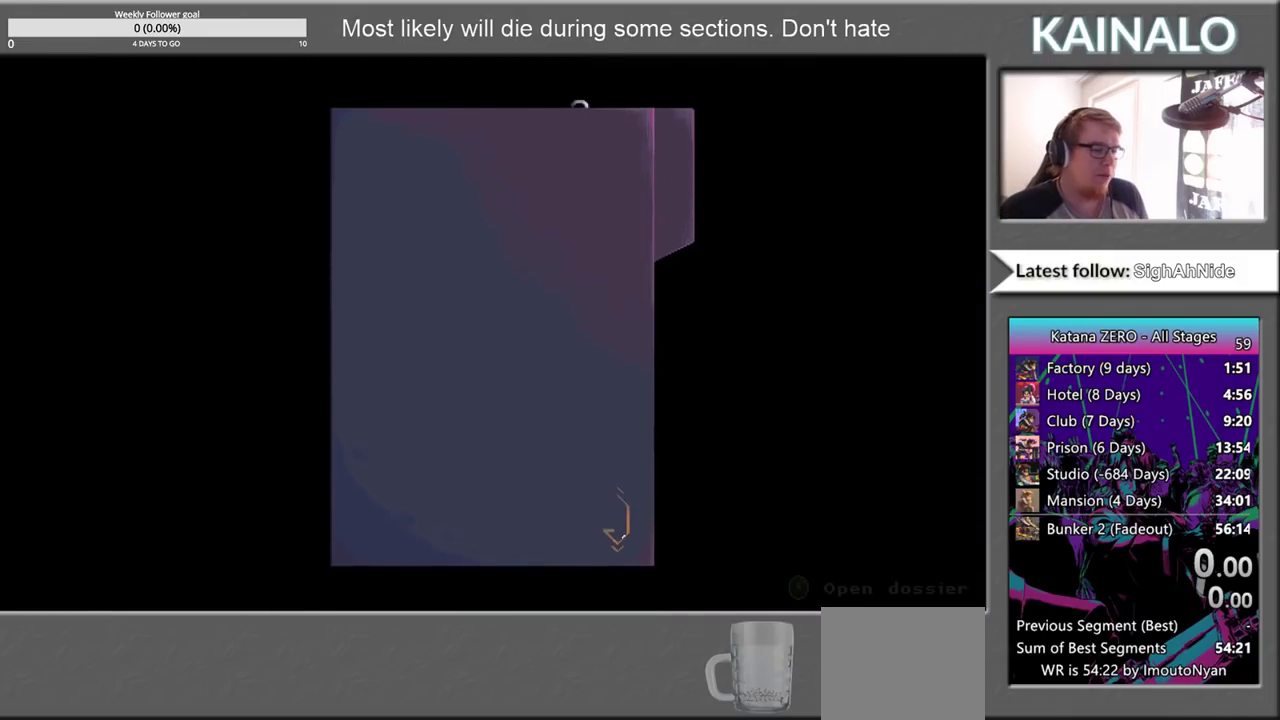
{"buttons": ["A"], "left_stick": "center", "right_stick": "center", "events": [[183, "Y", "down"], [283, "Y", "up"], [467, "A", "down"]]}
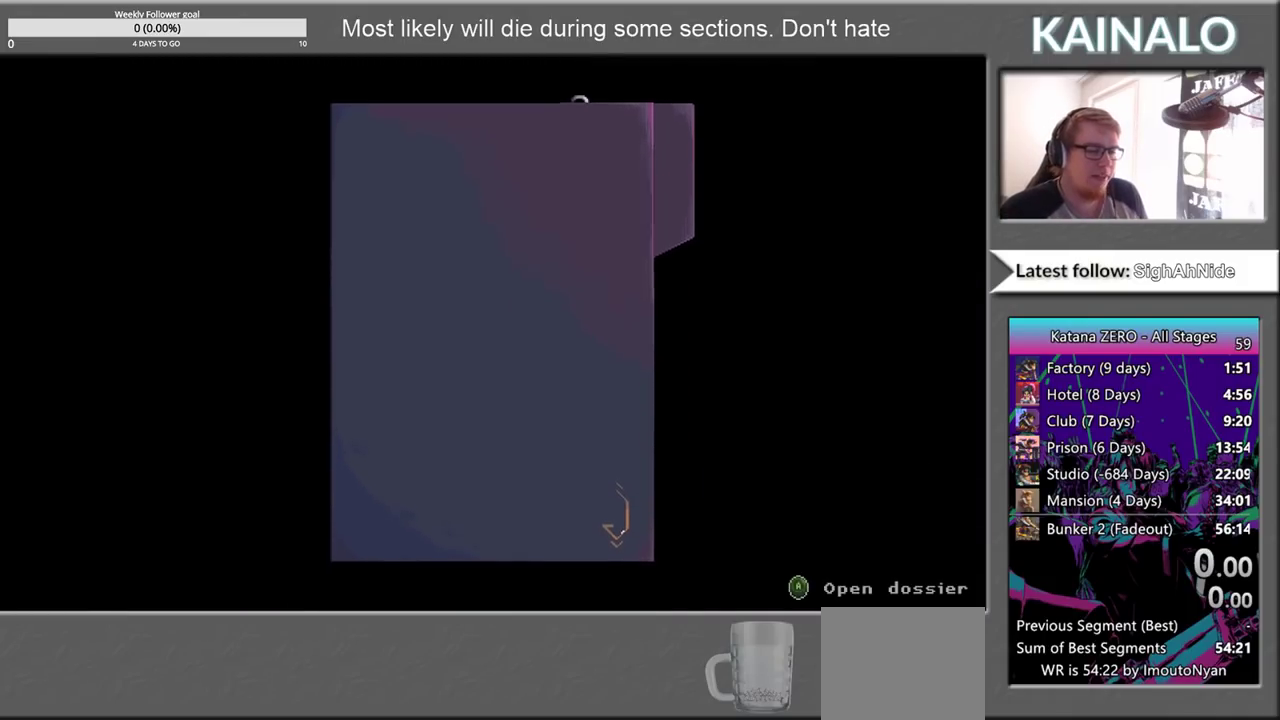
{"buttons": ["A"], "left_stick": "center", "right_stick": "center", "events": [[50, "A", "up"], [333, "A", "down"], [400, "A", "up"], [483, "A", "down"]]}
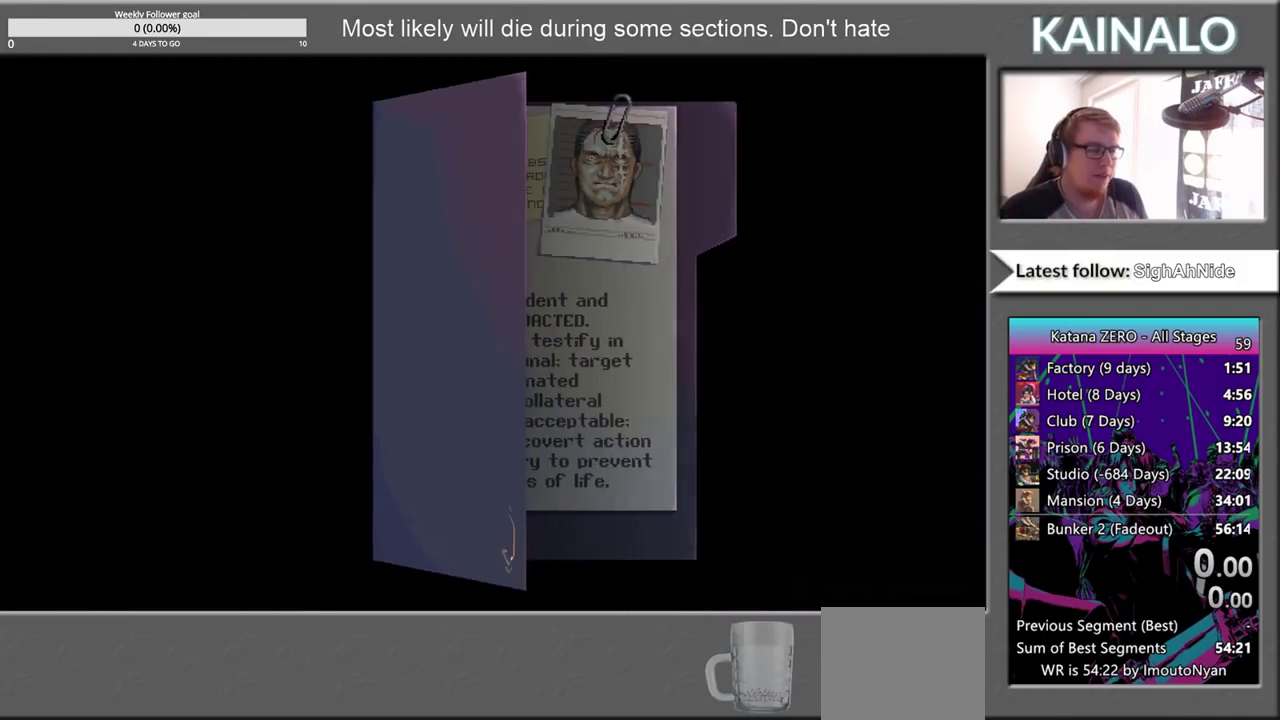
{"buttons": ["A"], "left_stick": "center", "right_stick": "center", "events": [[67, "A", "up"], [183, "A", "down"], [233, "A", "up"], [333, "A", "down"], [417, "A", "up"], [500, "A", "down"]]}
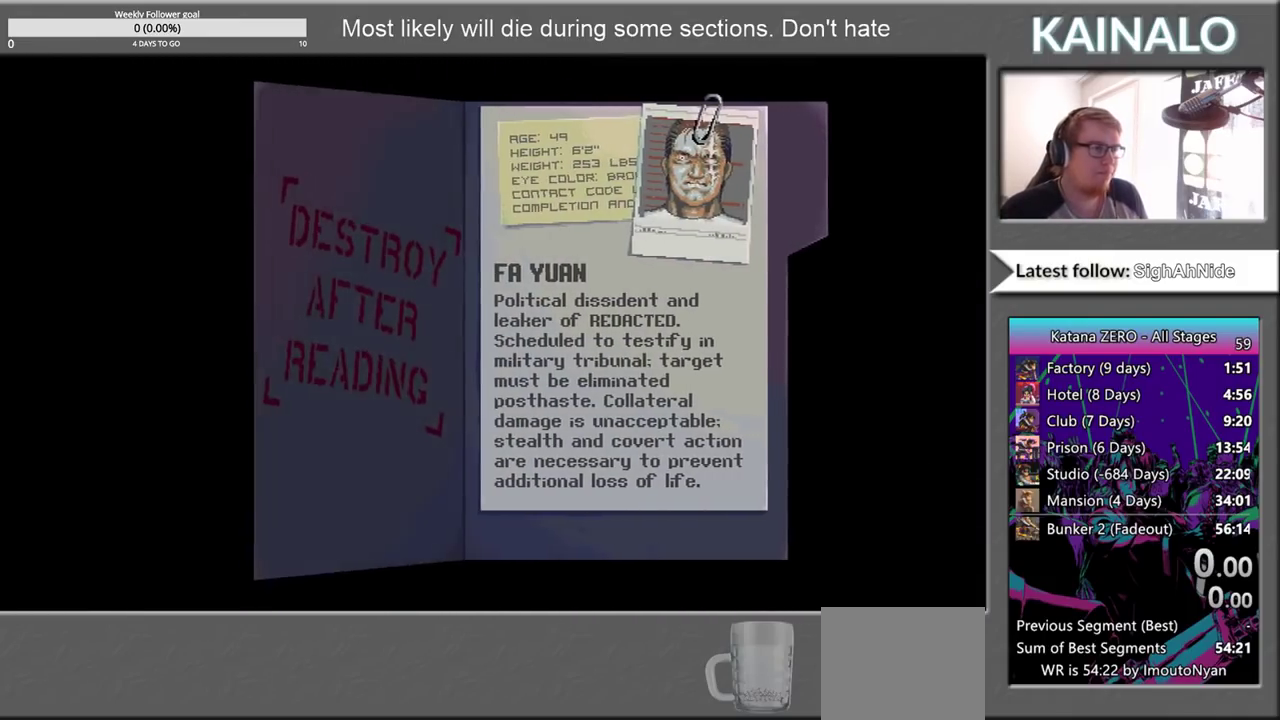
{"buttons": [], "left_stick": "center", "right_stick": "center", "events": [[83, "A", "up"], [183, "A", "down"], [233, "A", "up"], [333, "A", "down"], [417, "A", "up"]]}
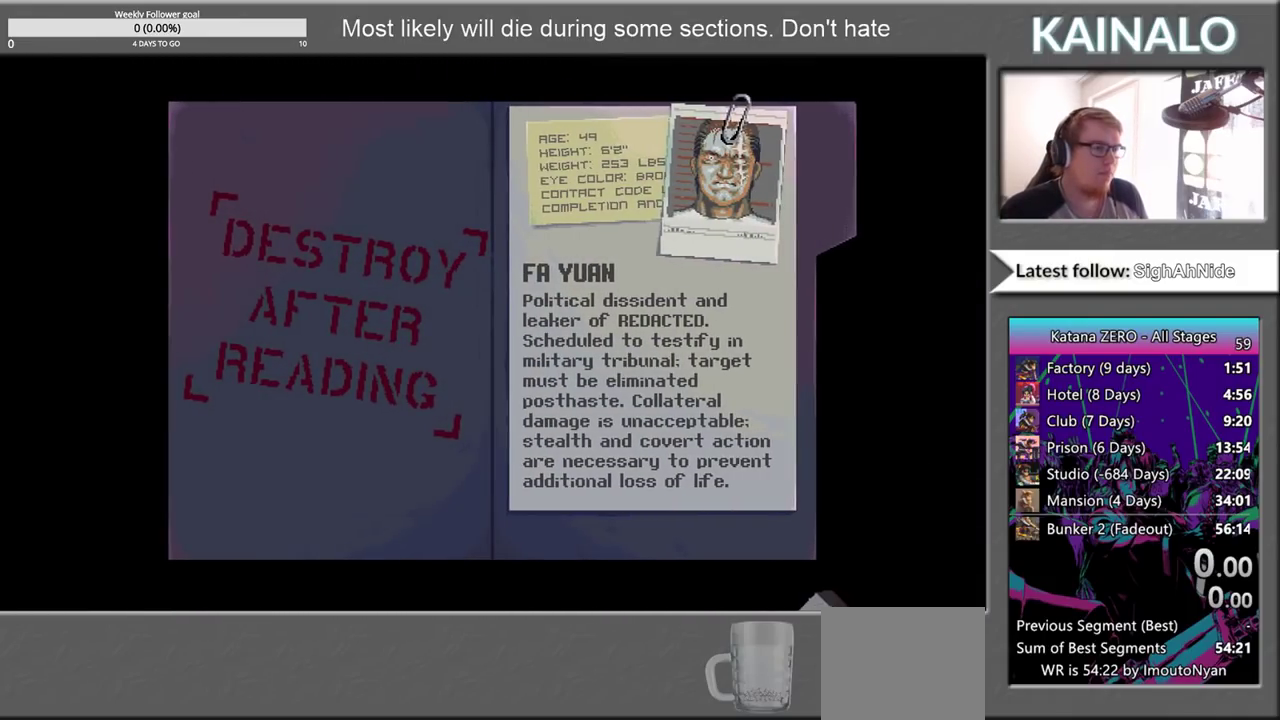
{"buttons": [], "left_stick": "center", "right_stick": "center", "events": [[17, "A", "down"], [83, "A", "up"], [183, "A", "down"], [267, "A", "up"], [367, "A", "down"], [450, "A", "up"]]}
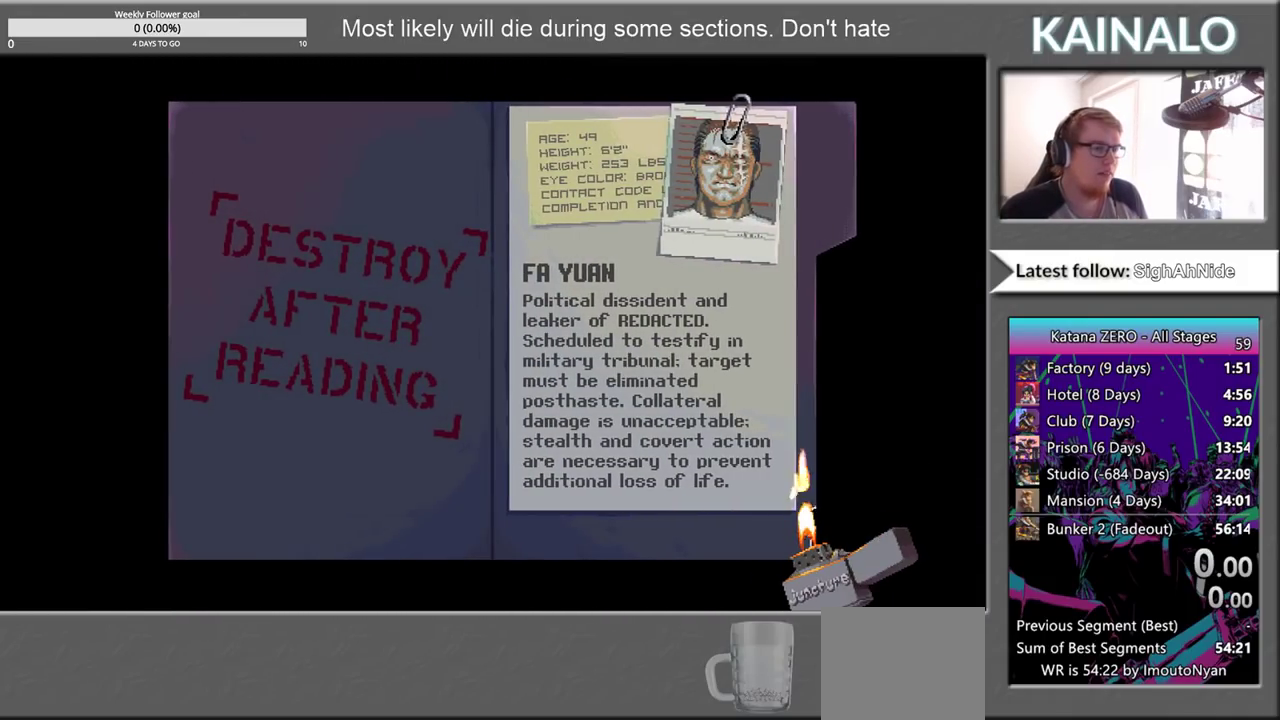
{"buttons": ["A"], "left_stick": "center", "right_stick": "center", "events": [[17, "A", "down"], [133, "A", "up"], [233, "A", "down"], [350, "A", "up"], [417, "A", "down"]]}
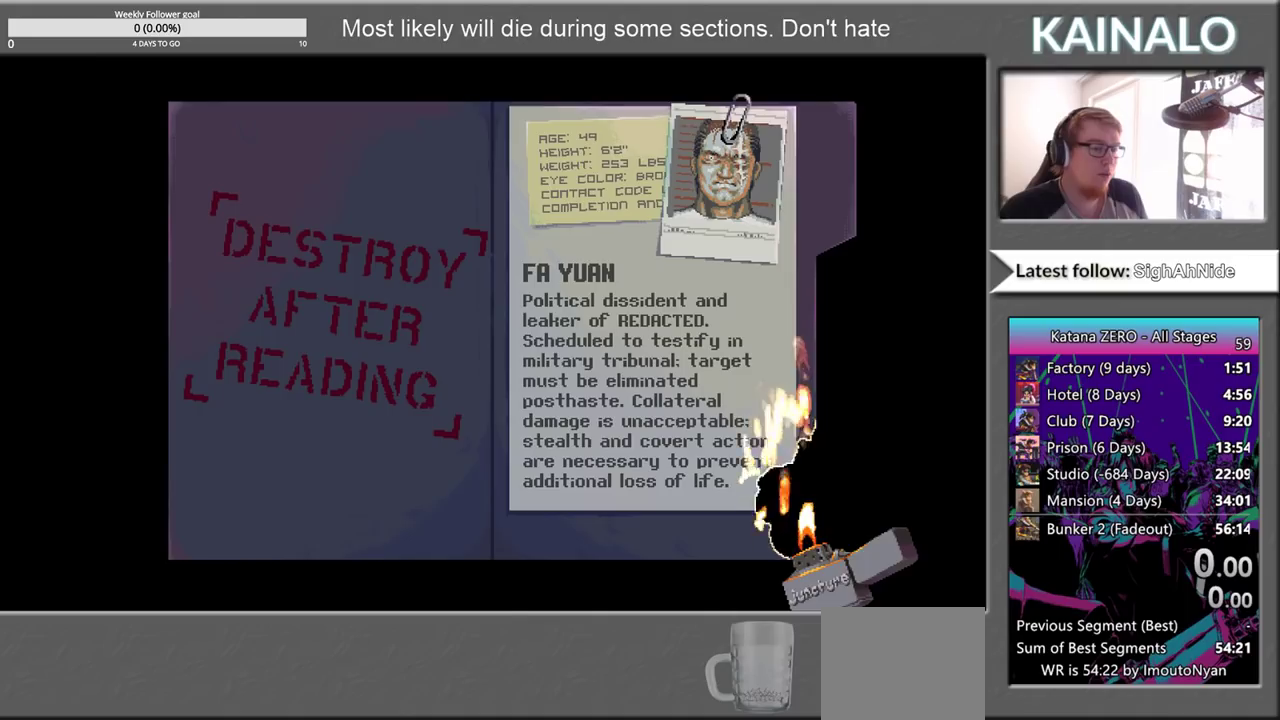
{"buttons": [], "left_stick": "center", "right_stick": "center", "events": [[50, "A", "up"], [150, "A", "down"], [300, "A", "up"], [350, "A", "down"], [467, "A", "up"]]}
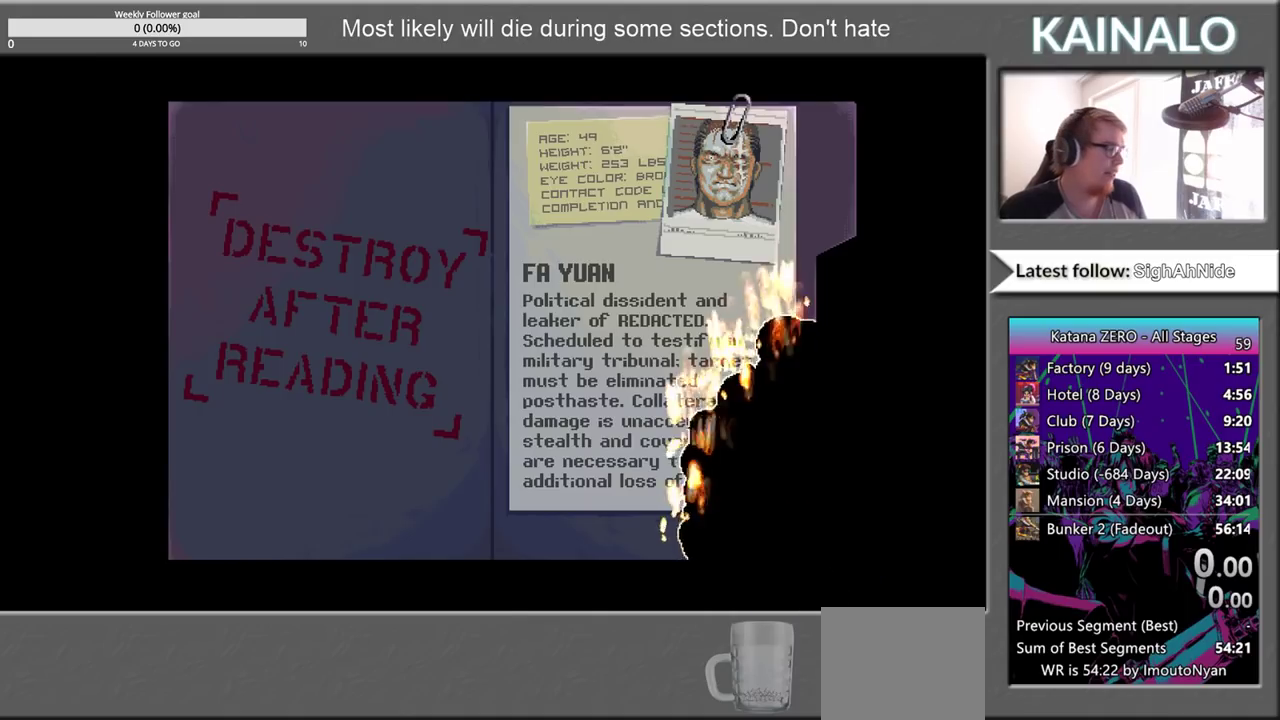
{"buttons": [], "left_stick": "center", "right_stick": "center", "events": [[50, "A", "down"], [133, "A", "up"], [267, "A", "down"], [333, "A", "up"], [433, "A", "down"], [500, "A", "up"]]}
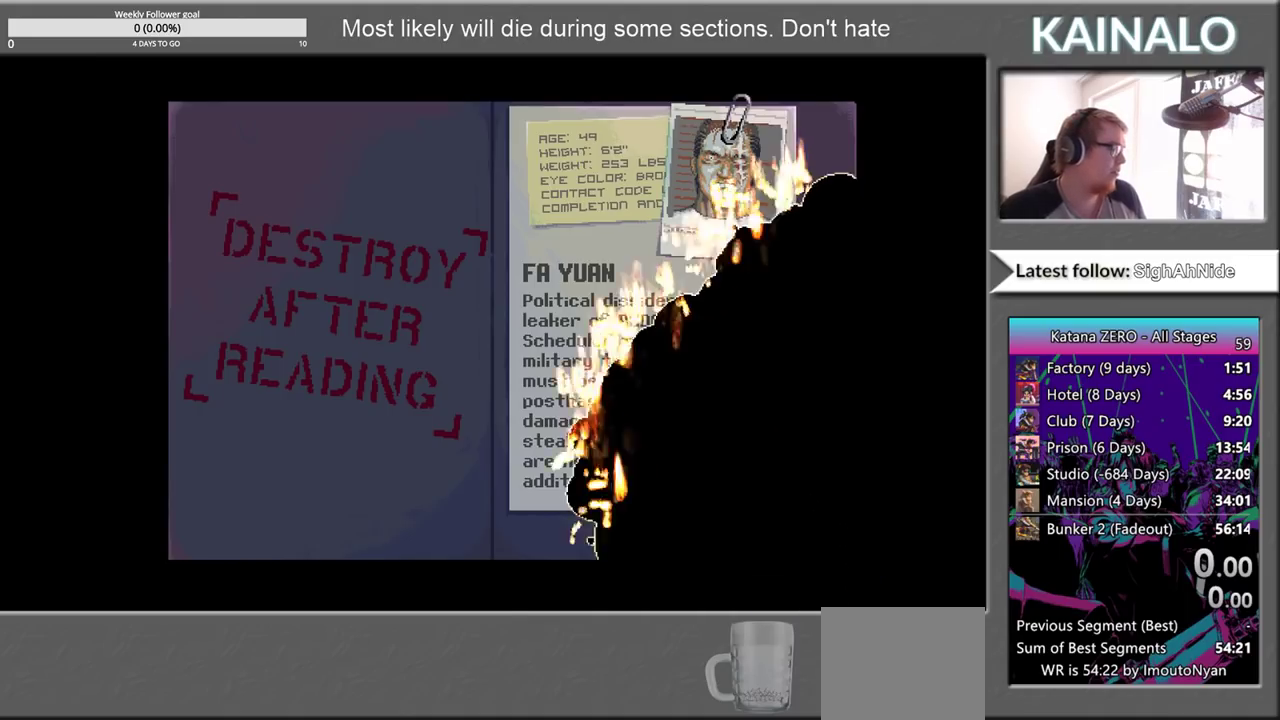
{"buttons": ["A"], "left_stick": "center", "right_stick": "center", "events": [[117, "A", "down"], [167, "A", "up"], [283, "A", "down"], [350, "A", "up"], [467, "A", "down"]]}
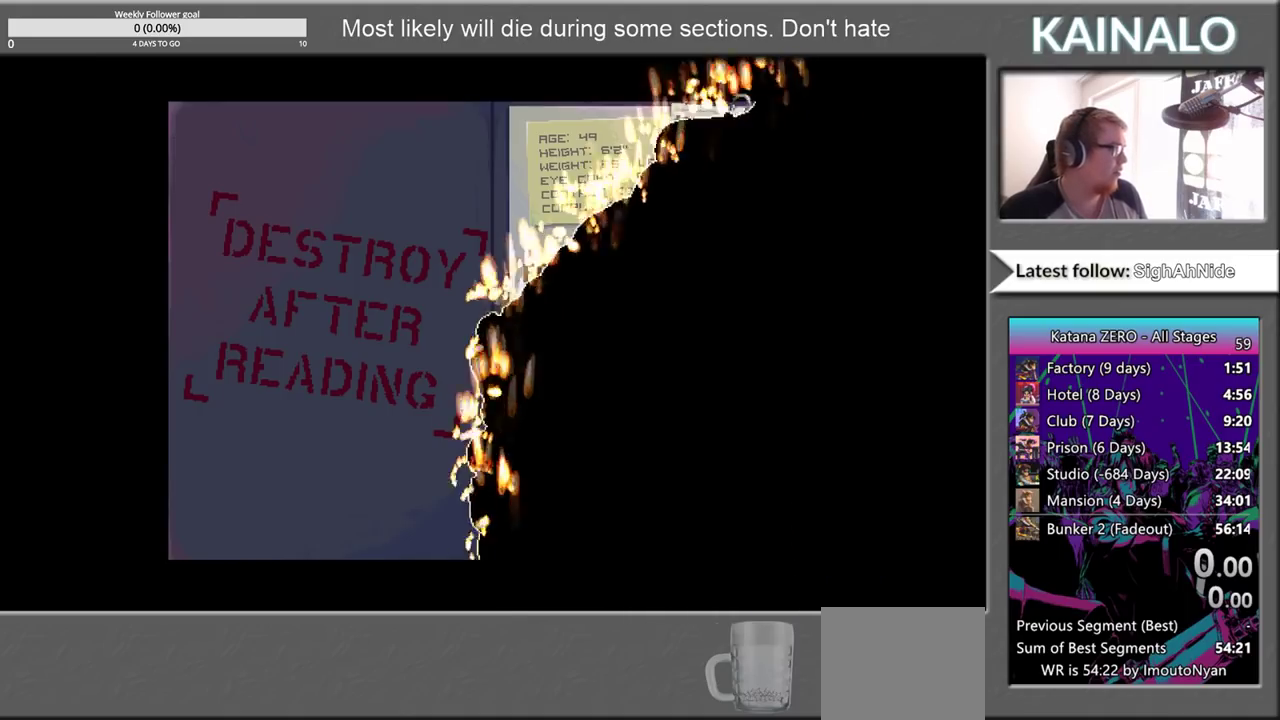
{"buttons": [], "left_stick": "center", "right_stick": "center", "events": [[33, "A", "up"], [150, "A", "down"], [200, "A", "up"], [333, "A", "down"], [383, "A", "up"]]}
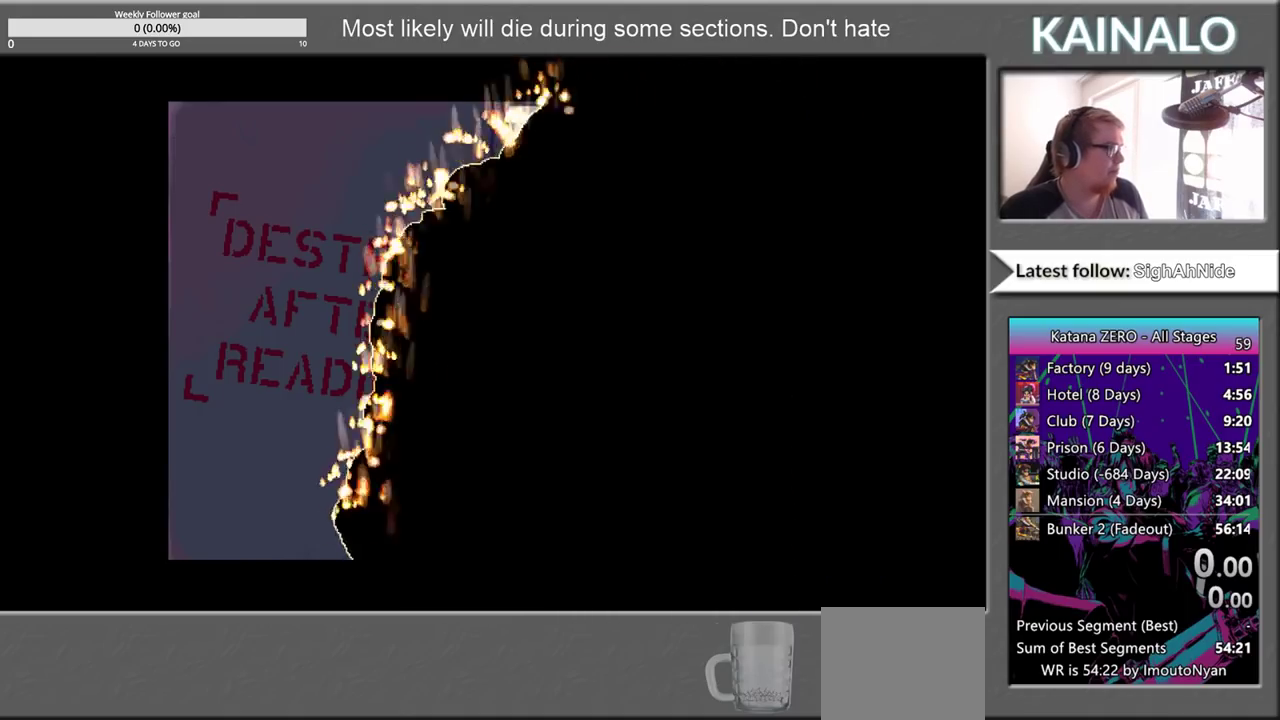
{"buttons": [], "left_stick": "center", "right_stick": "center", "events": [[17, "A", "down"], [67, "A", "up"], [167, "A", "down"], [250, "A", "up"], [367, "A", "down"], [417, "A", "up"]]}
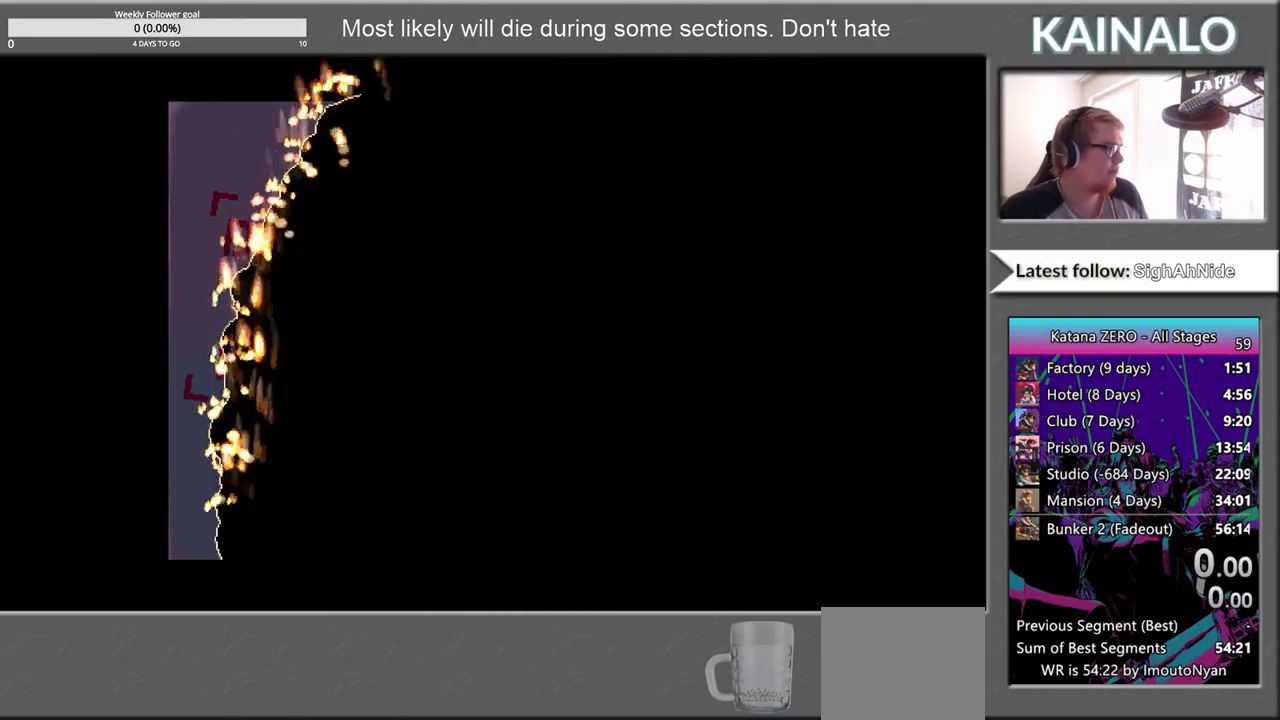
{"buttons": [], "left_stick": "center", "right_stick": "center", "events": [[33, "A", "down"], [83, "A", "up"], [383, "A", "down"], [433, "A", "up"]]}
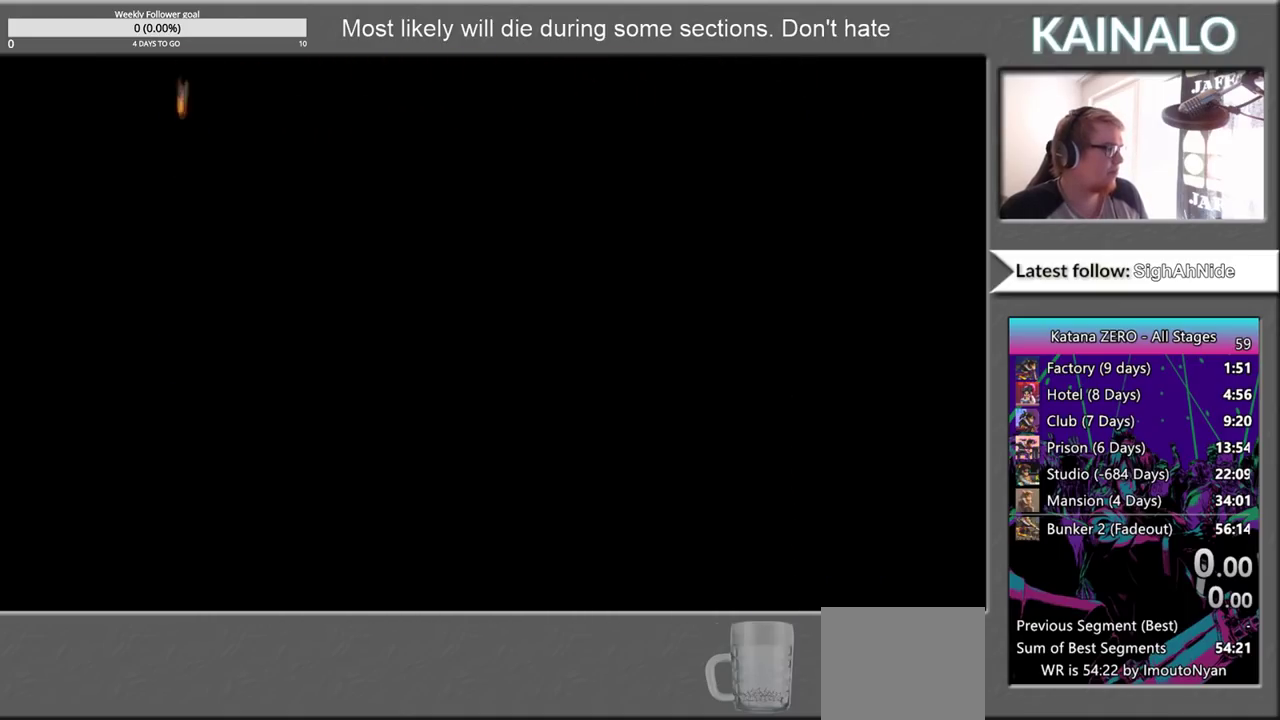
{"buttons": [], "left_stick": "center", "right_stick": "center", "events": [[67, "A", "down"], [133, "A", "up"], [233, "A", "down"], [317, "A", "up"]]}
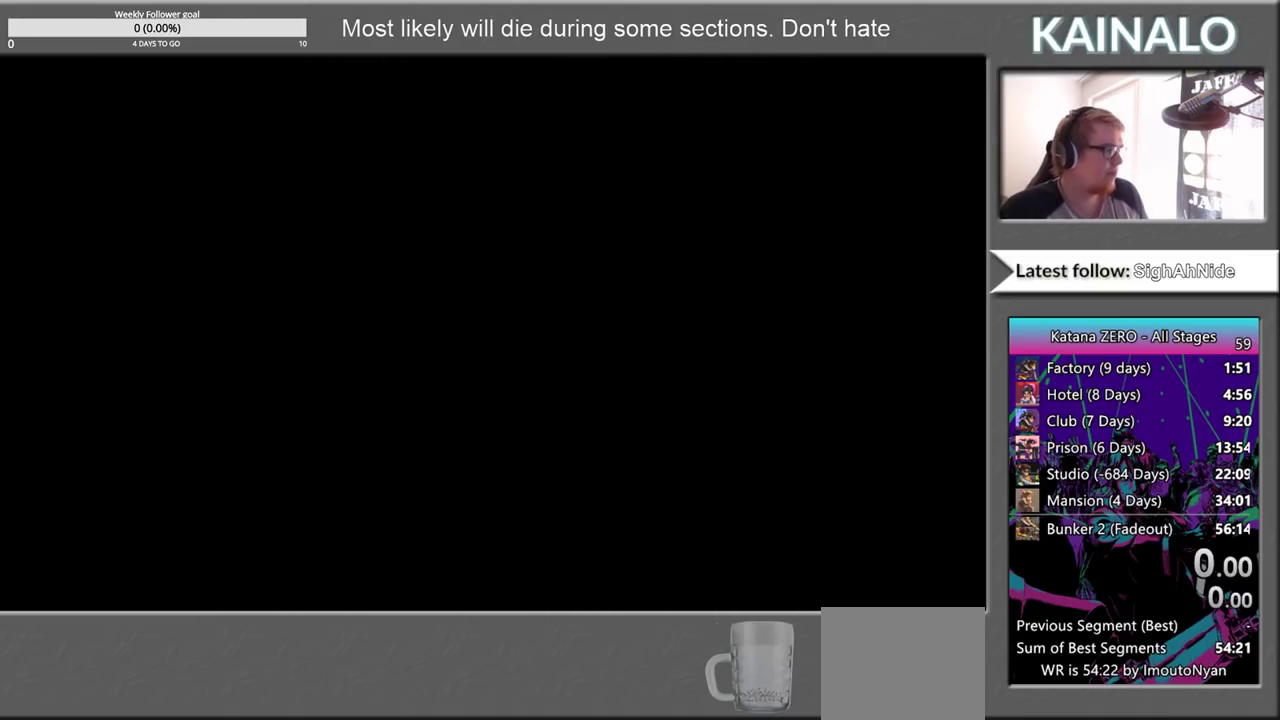
{"buttons": ["A"], "left_stick": "center", "right_stick": "center", "events": [[100, "A", "down"], [167, "A", "up"], [267, "A", "down"], [333, "A", "up"], [467, "A", "down"]]}
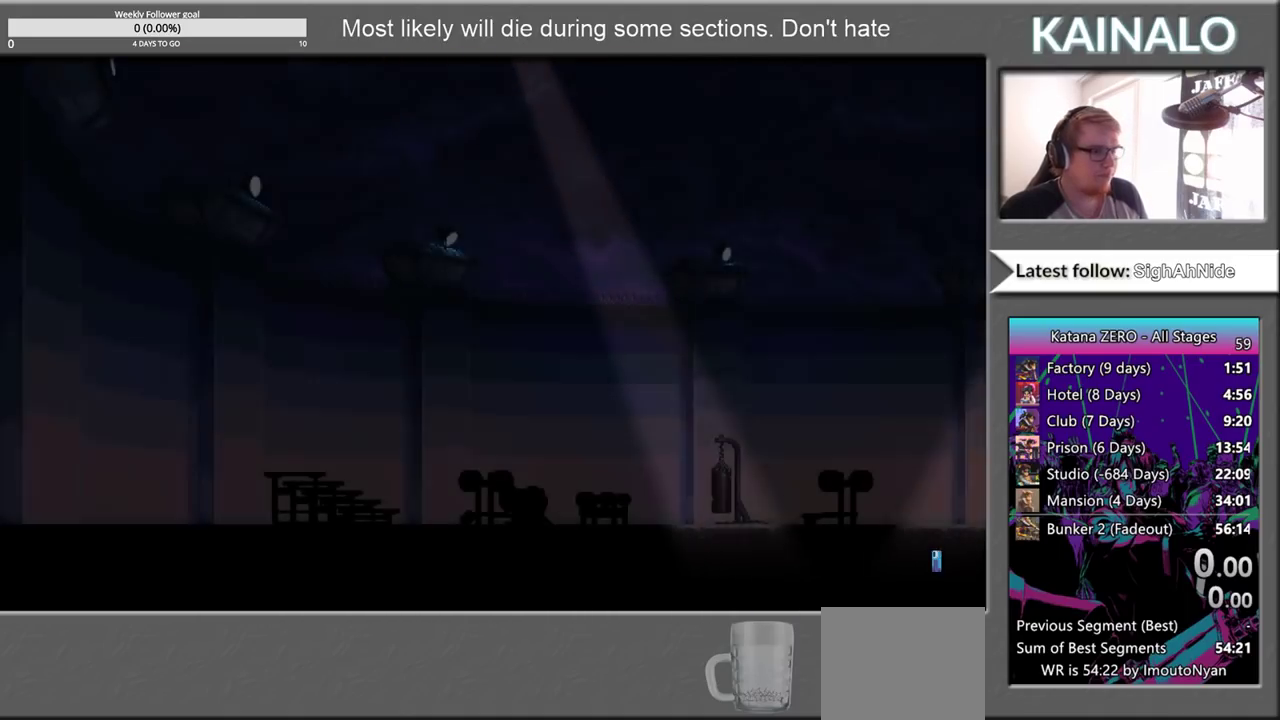
{"buttons": [], "left_stick": "center", "right_stick": "center", "events": [[33, "A", "up"]]}
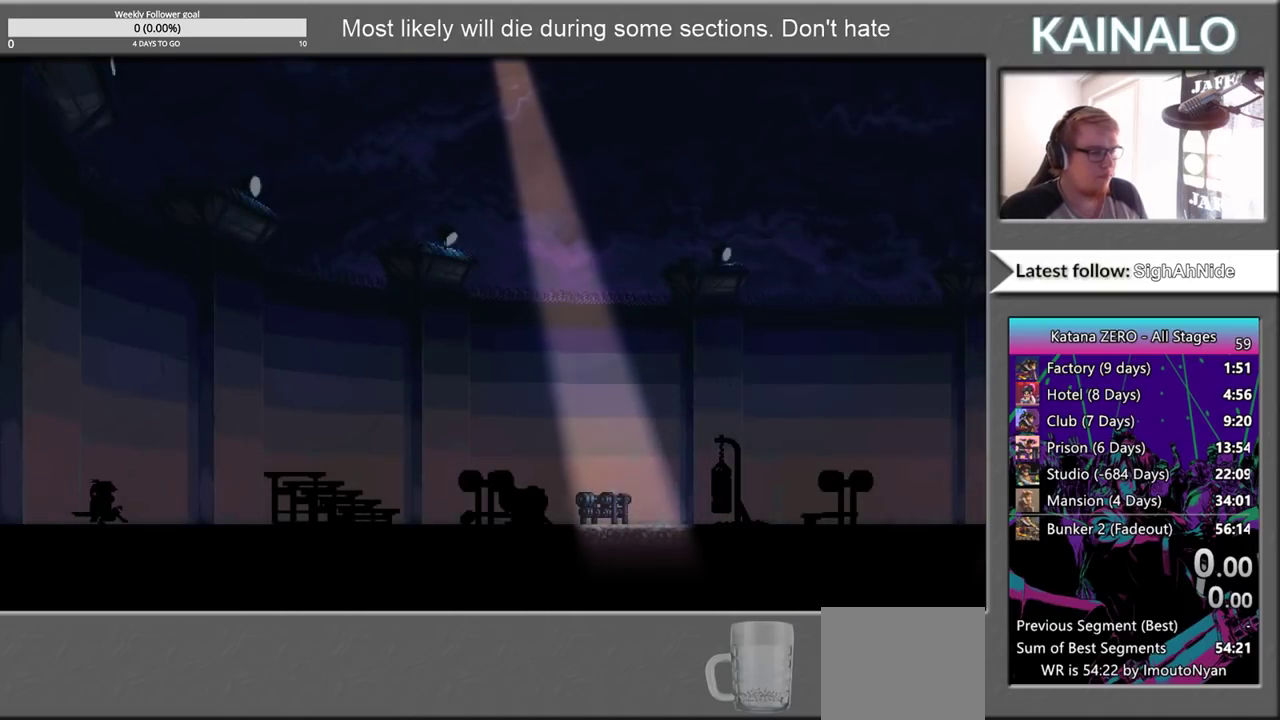
{"buttons": [], "left_stick": "center", "right_stick": "center", "events": []}
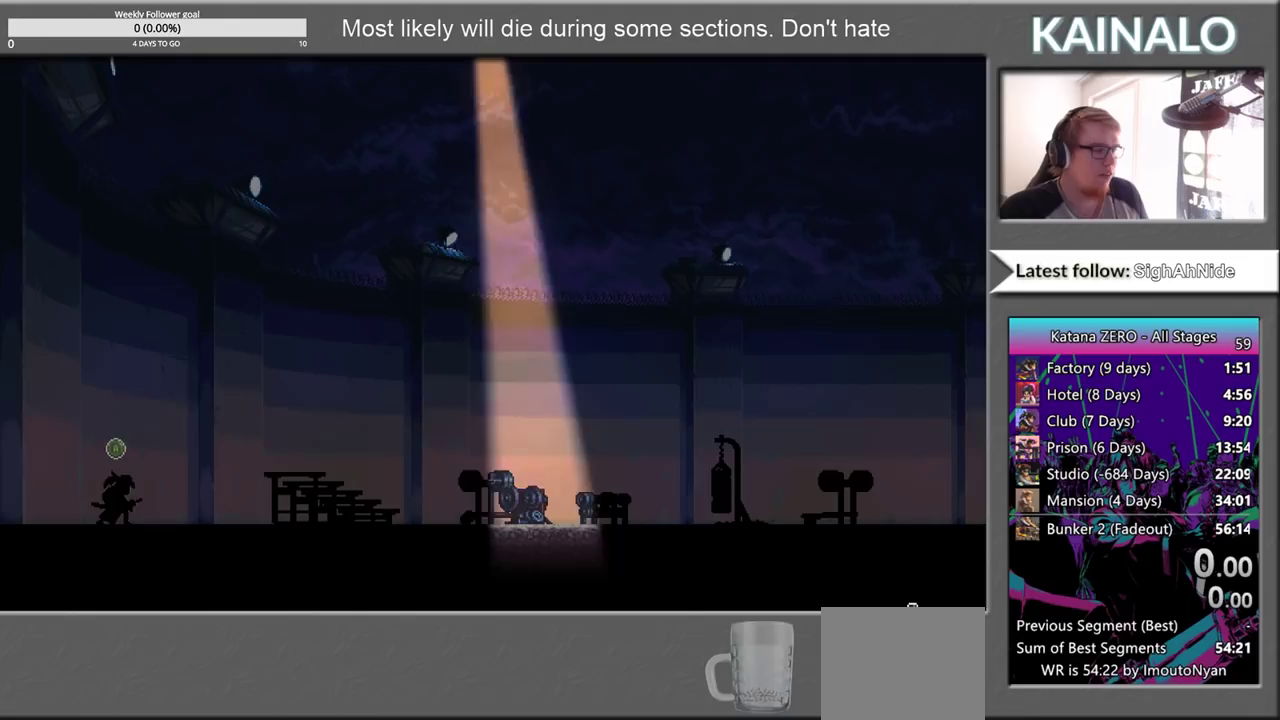
{"buttons": [], "left_stick": "center", "right_stick": "center", "events": [[50, "A", "down"], [117, "A", "up"], [217, "A", "down"], [267, "A", "up"], [383, "A", "down"], [483, "A", "up"]]}
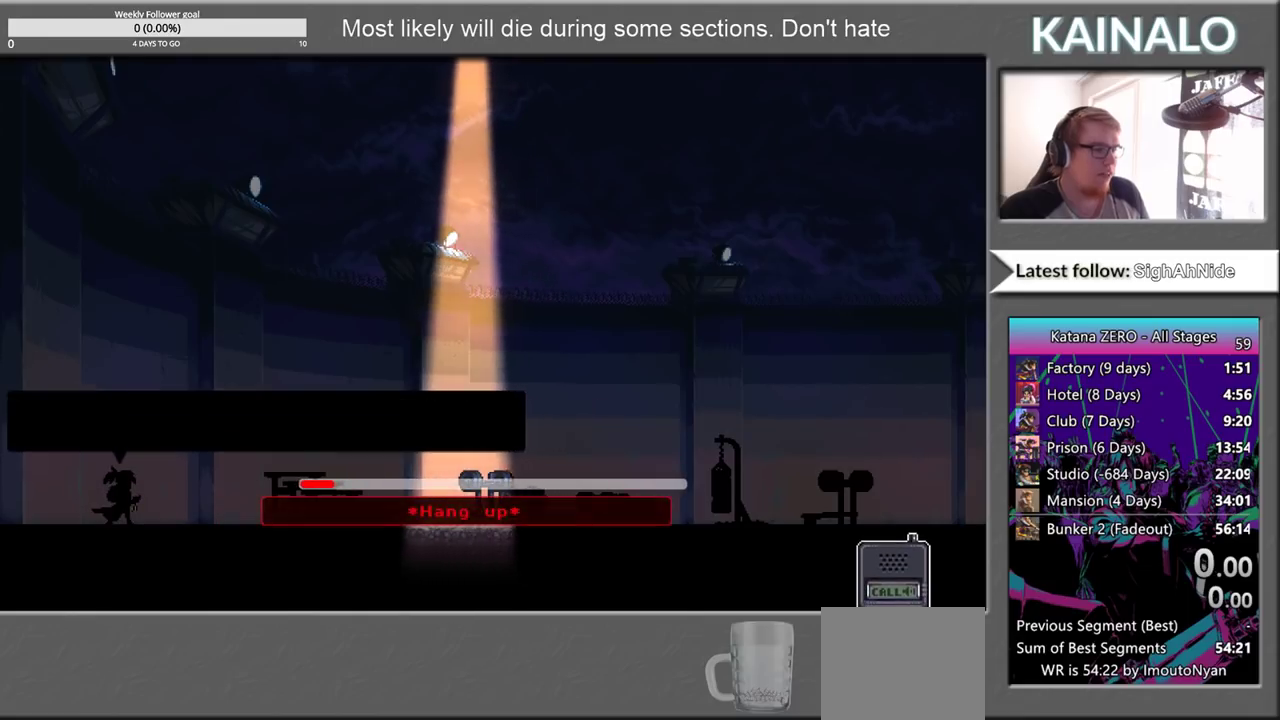
{"buttons": ["A"], "left_stick": "center", "right_stick": "center", "events": [[83, "A", "down"], [167, "A", "up"], [450, "A", "down"]]}